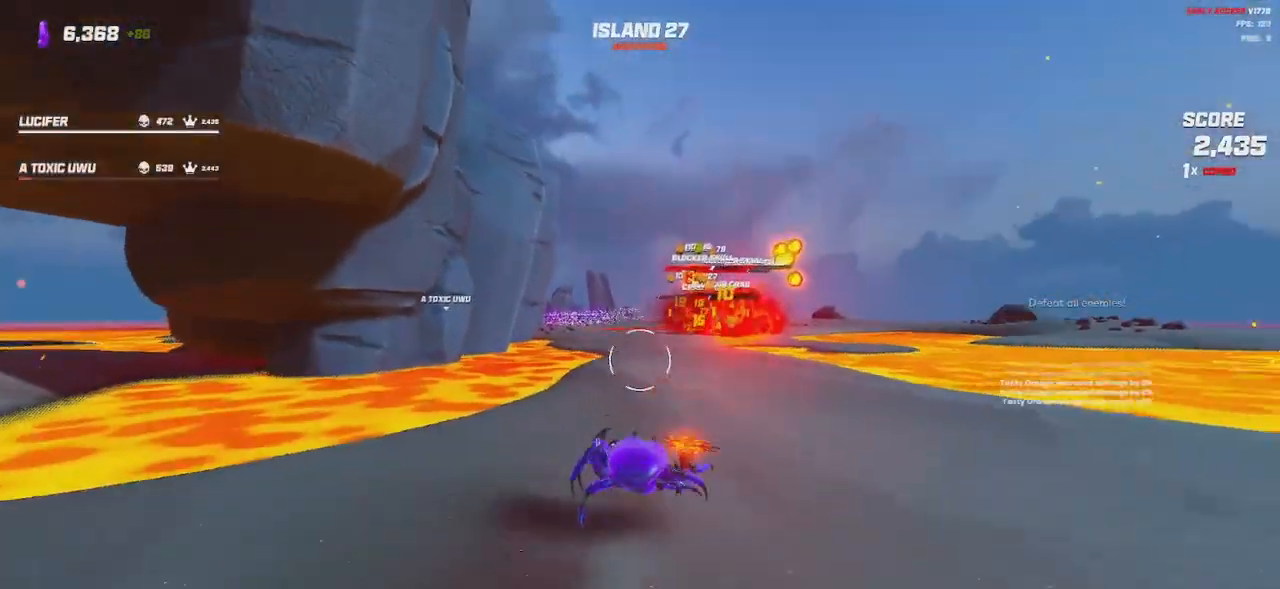
Gameplay with keyboard and mouse; each line is a JSON object with the keys and mouse buttons held at the frame after it. "events" lists presses ("down") and releases ("up") of "a", "ctrl", "d", "e", "q", "s", "shift", "space", "w", "mouse_left", "mouse_wheel", "mouse_right", "mouse_mb4" and "mouse_mb5" between this image and that frame as [ms after this image, input, new state], when the widget could be followed in between. "mouse_left", "mouse_wheel", "mouse_right", "mouse_mb4", "mouse_mb5" = the "left", "wheel", "right", "mb4", "mb5" buttons of the "mouse" list. No other keys are recorded. "wheel" means that the mouse wheel is clicked or scrolled. Mouse movement is not recorded.
{"keys": ["a"], "mouse": ["left"], "events": [[100, "mouse_left", "down"], [133, "a", "down"], [366, "s", "up"], [366, "space", "down"], [433, "space", "up"]]}
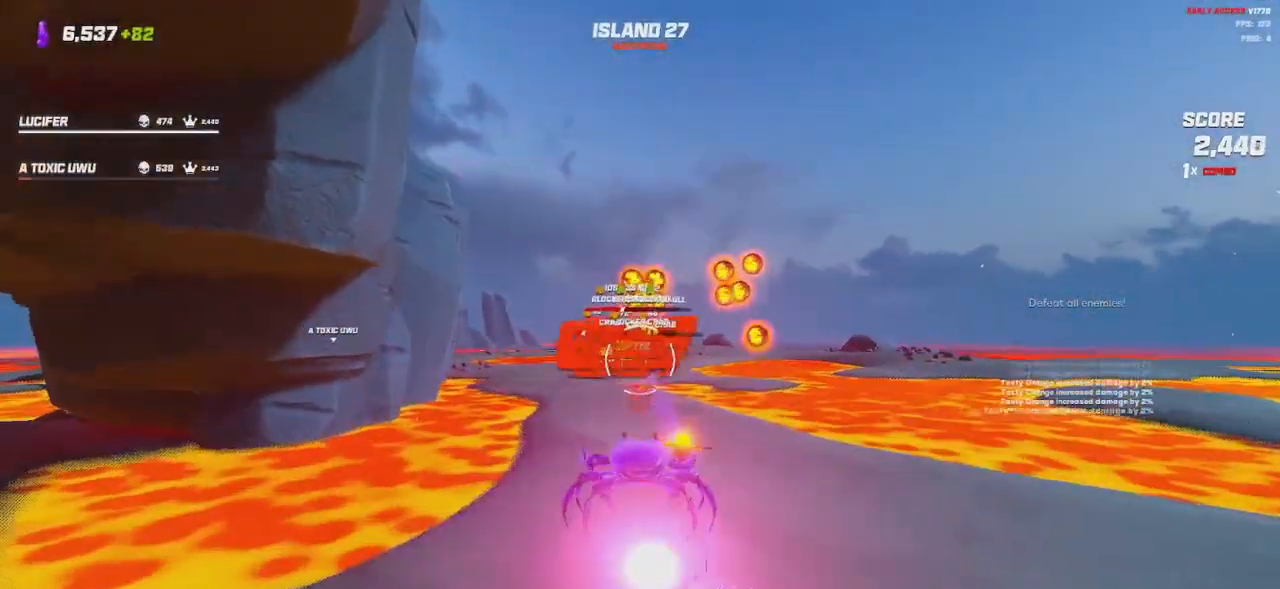
{"keys": ["a"], "mouse": ["left"], "events": []}
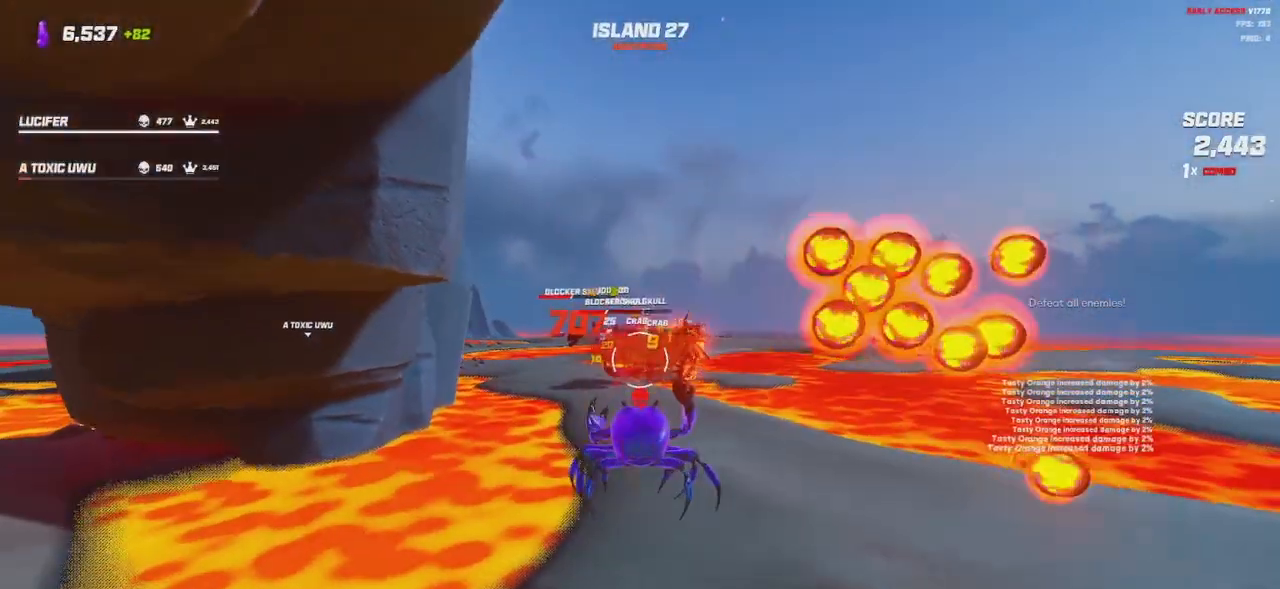
{"keys": ["d"], "mouse": ["left"], "events": [[233, "a", "up"], [233, "d", "down"], [333, "space", "down"], [400, "space", "up"]]}
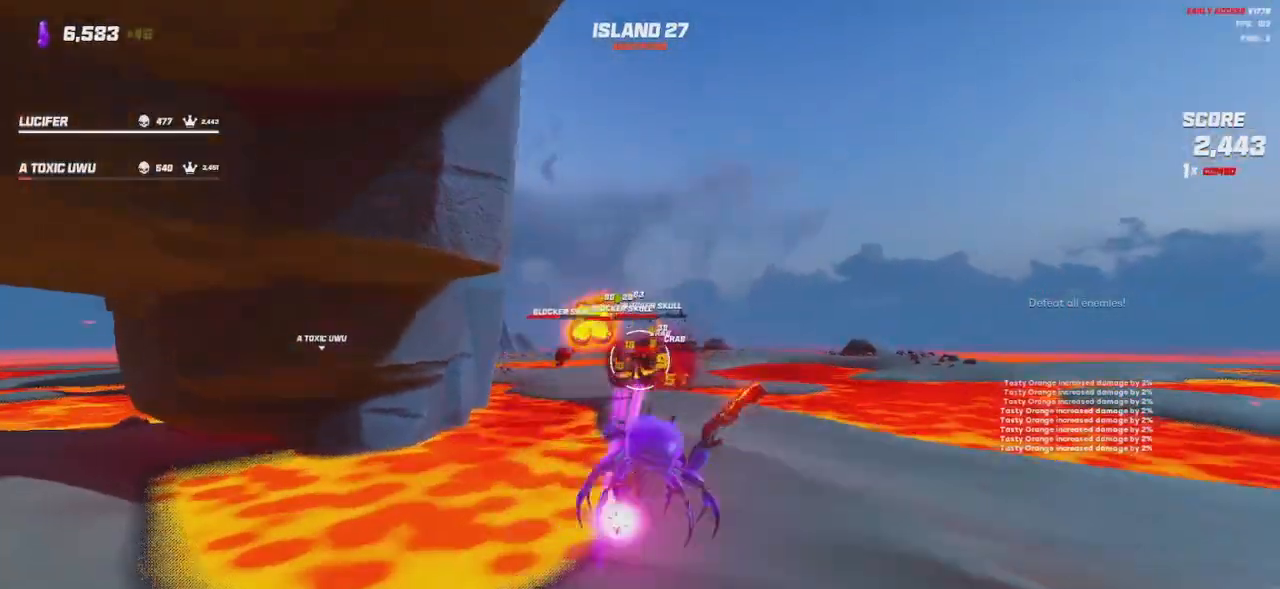
{"keys": ["d"], "mouse": ["left"], "events": []}
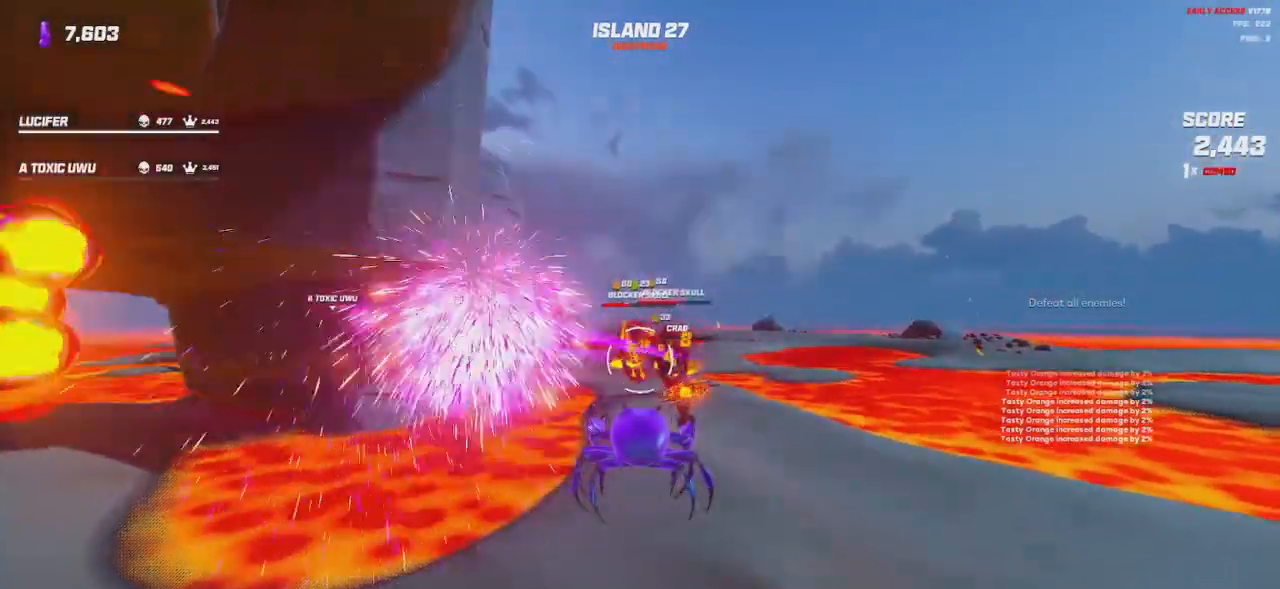
{"keys": ["d"], "mouse": ["left"], "events": [[266, "space", "down"], [333, "space", "up"]]}
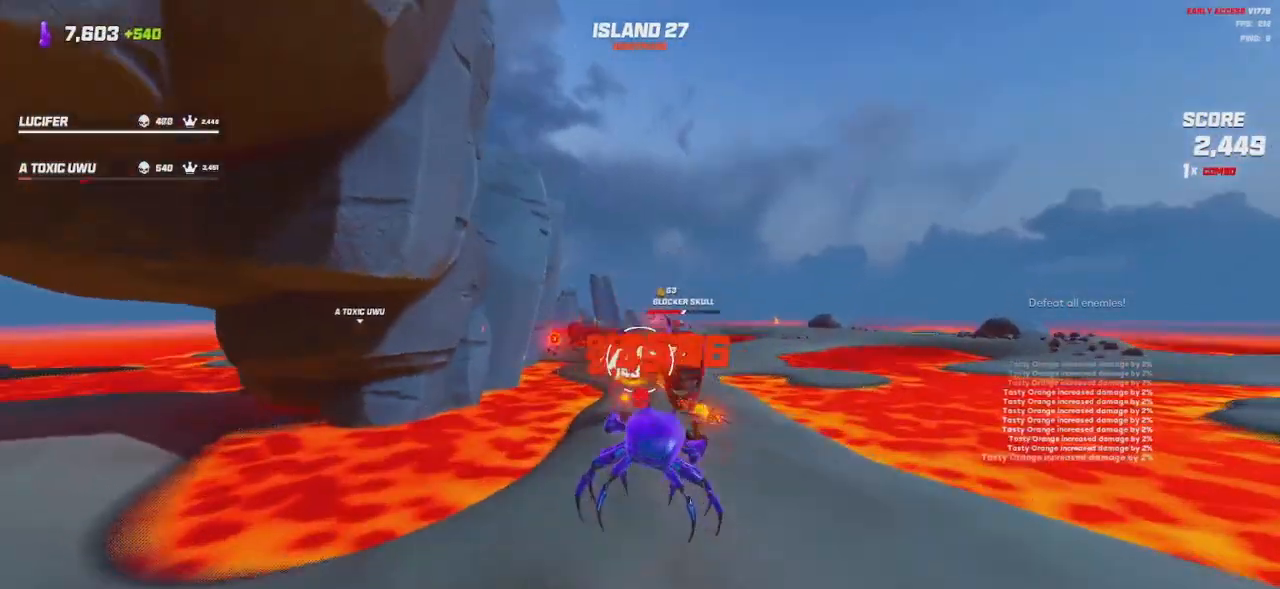
{"keys": ["d"], "mouse": ["left"], "events": [[316, "space", "down"], [416, "space", "up"]]}
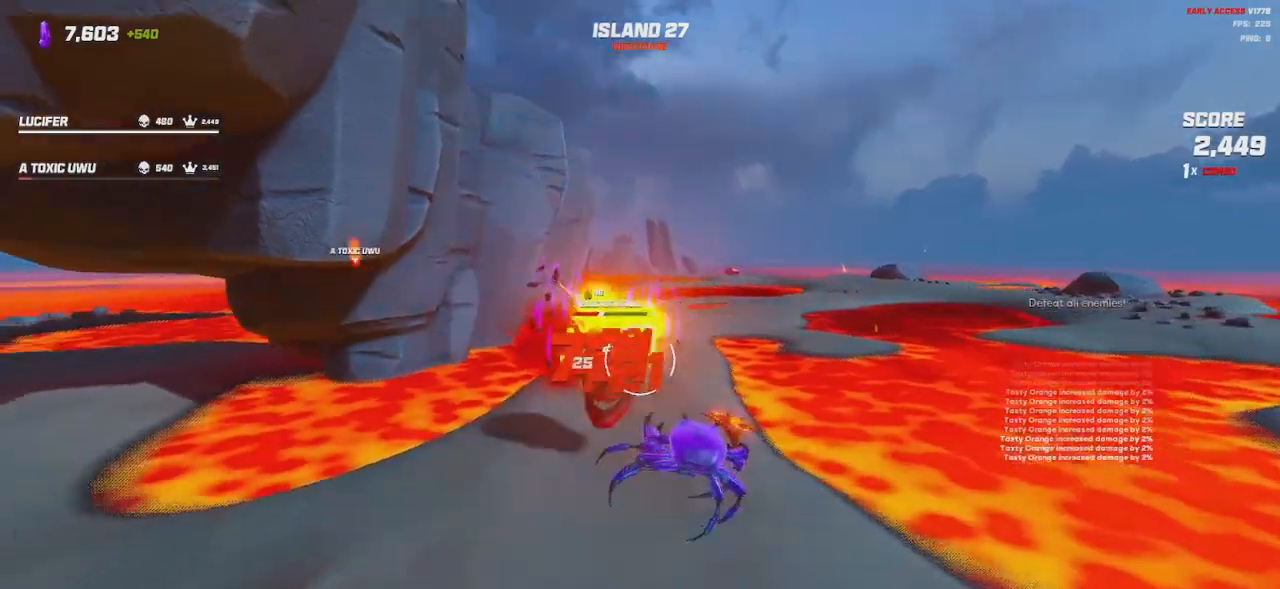
{"keys": ["a"], "mouse": ["left"], "events": [[50, "s", "down"], [166, "d", "up"], [216, "a", "down"], [400, "s", "up"]]}
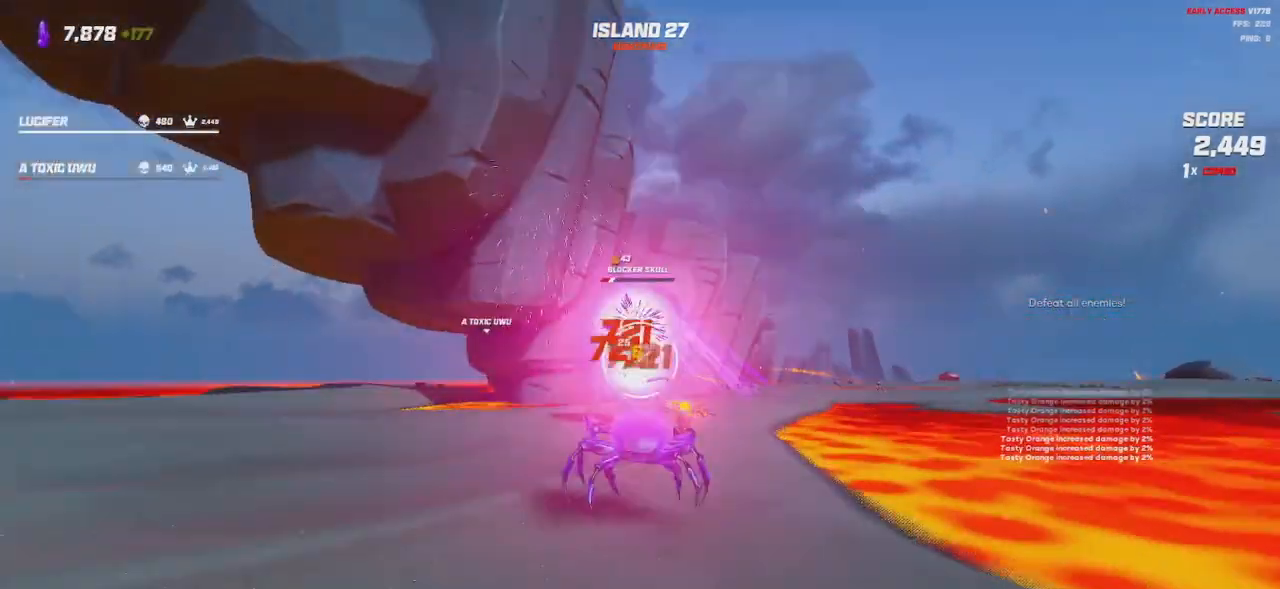
{"keys": ["a", "w"], "mouse": ["left"], "events": [[66, "space", "down"], [150, "space", "up"], [283, "w", "down"]]}
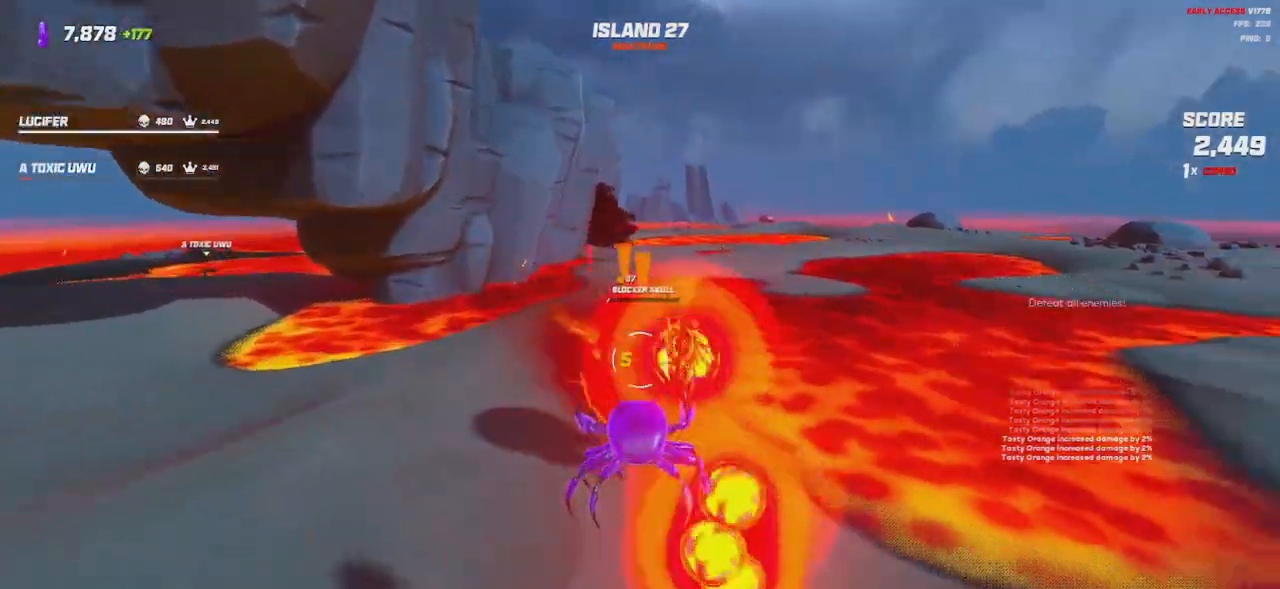
{"keys": ["a", "w"], "mouse": [], "events": [[50, "space", "down"], [150, "e", "down"], [183, "space", "up"], [200, "mouse_left", "up"], [250, "e", "up"], [300, "w", "up"], [500, "w", "down"]]}
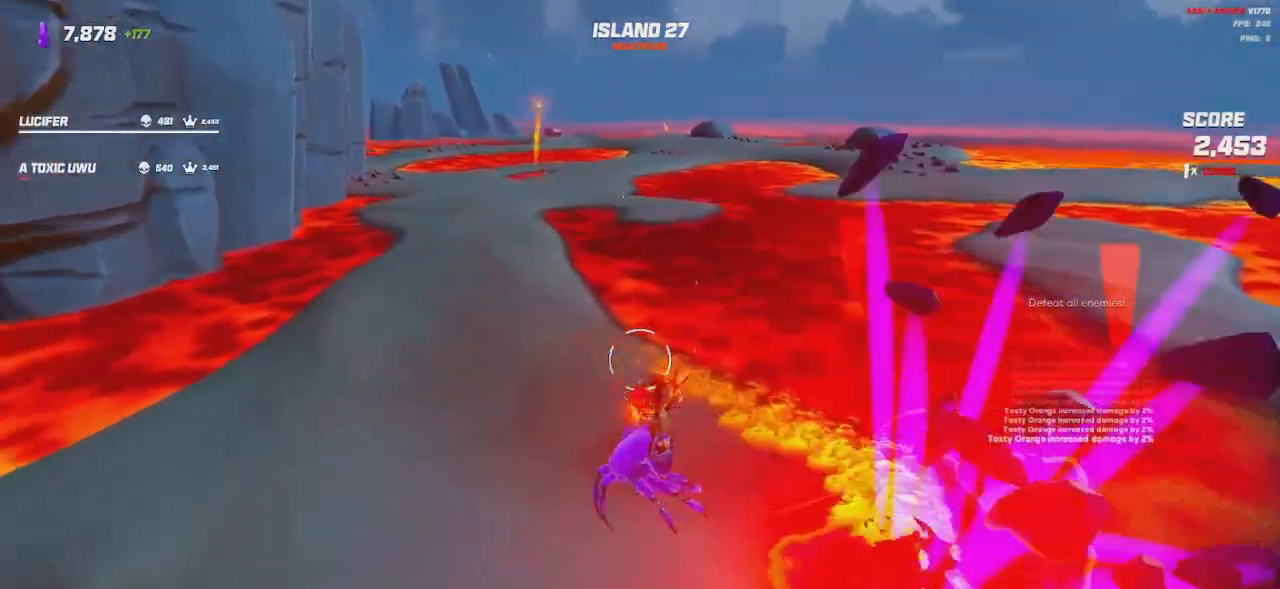
{"keys": ["a", "shift", "w"], "mouse": [], "events": [[483, "shift", "down"]]}
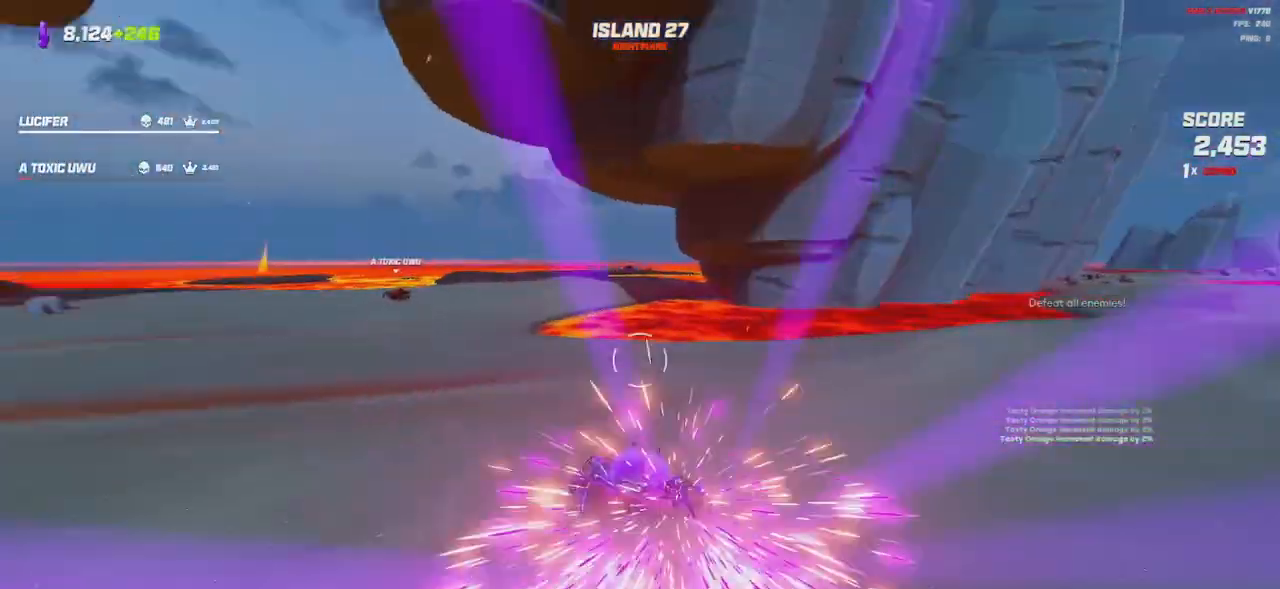
{"keys": ["a", "w"], "mouse": [], "events": [[250, "space", "down"], [366, "space", "up"], [400, "shift", "up"]]}
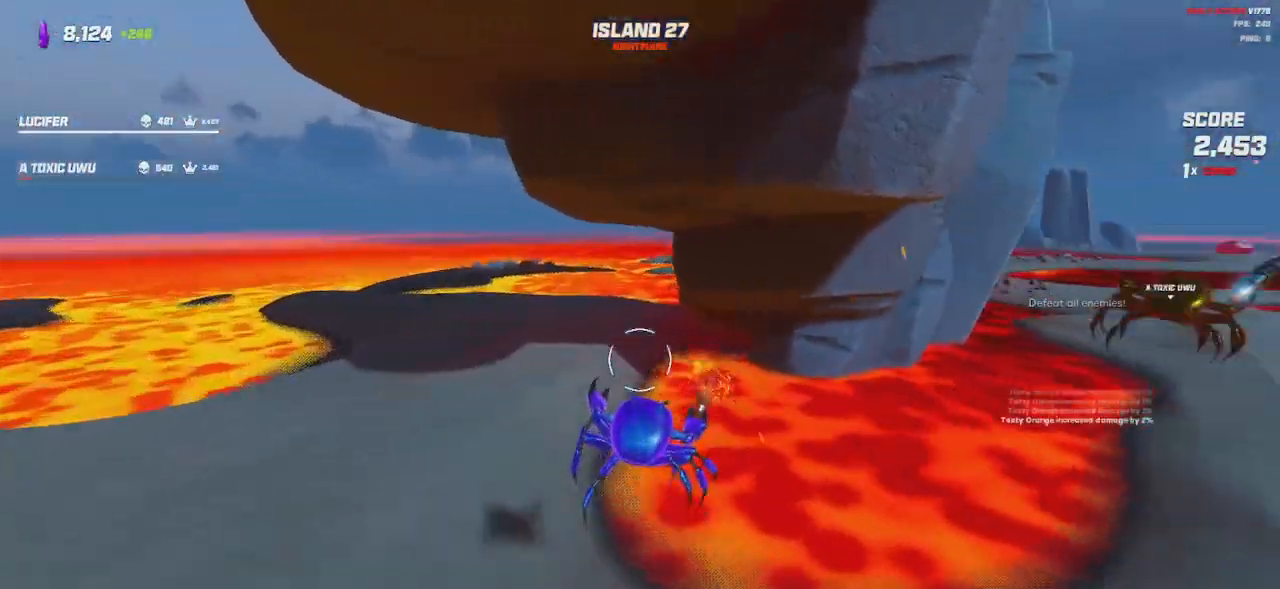
{"keys": ["d", "w"], "mouse": [], "events": [[483, "a", "up"], [500, "d", "down"]]}
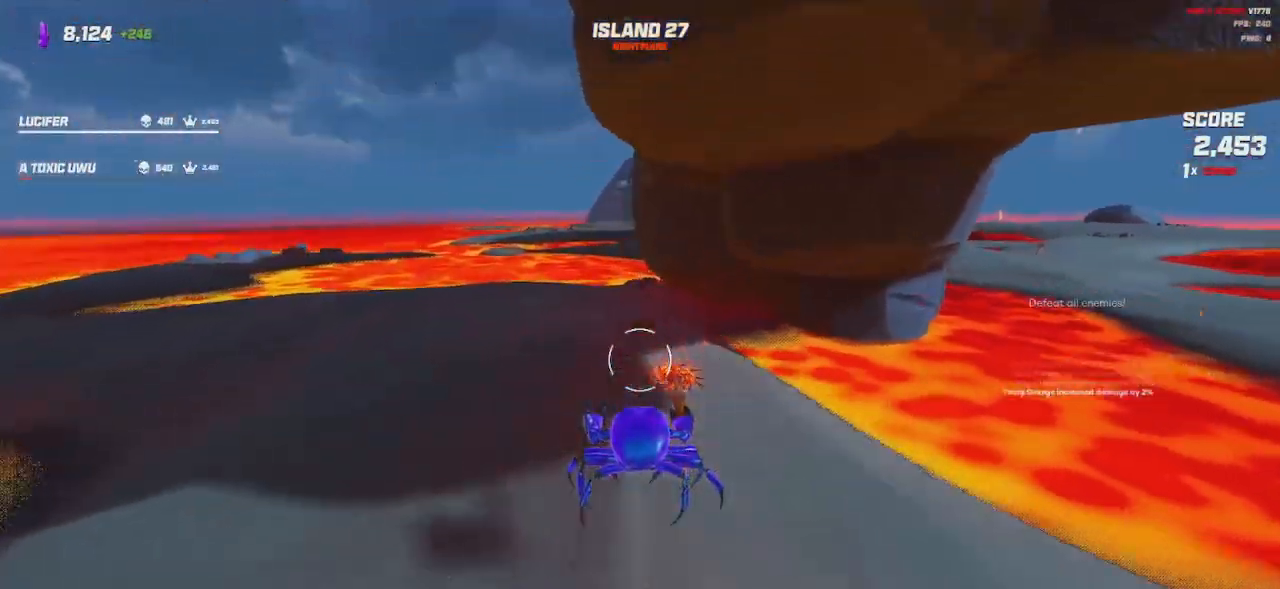
{"keys": ["shift", "space", "w"], "mouse": [], "events": [[50, "shift", "down"], [166, "d", "up"], [433, "space", "down"]]}
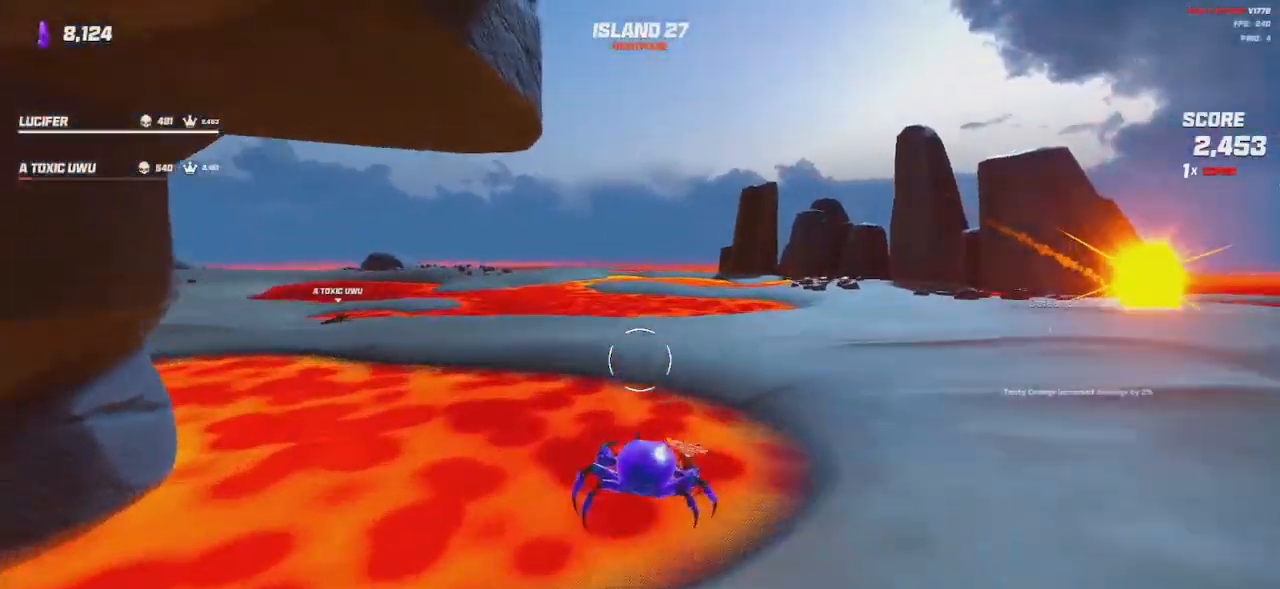
{"keys": ["space", "w"], "mouse": [], "events": [[50, "d", "down"], [66, "shift", "up"], [66, "space", "up"], [233, "d", "up"], [450, "space", "down"]]}
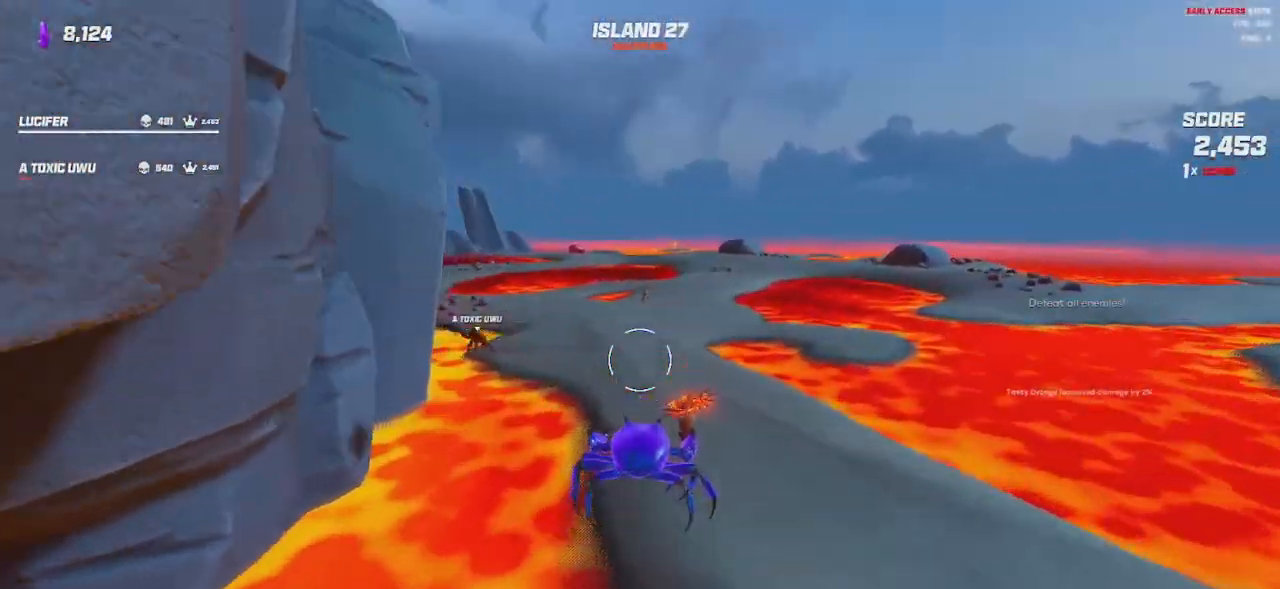
{"keys": ["a", "w"], "mouse": [], "events": [[33, "space", "up"], [66, "a", "down"]]}
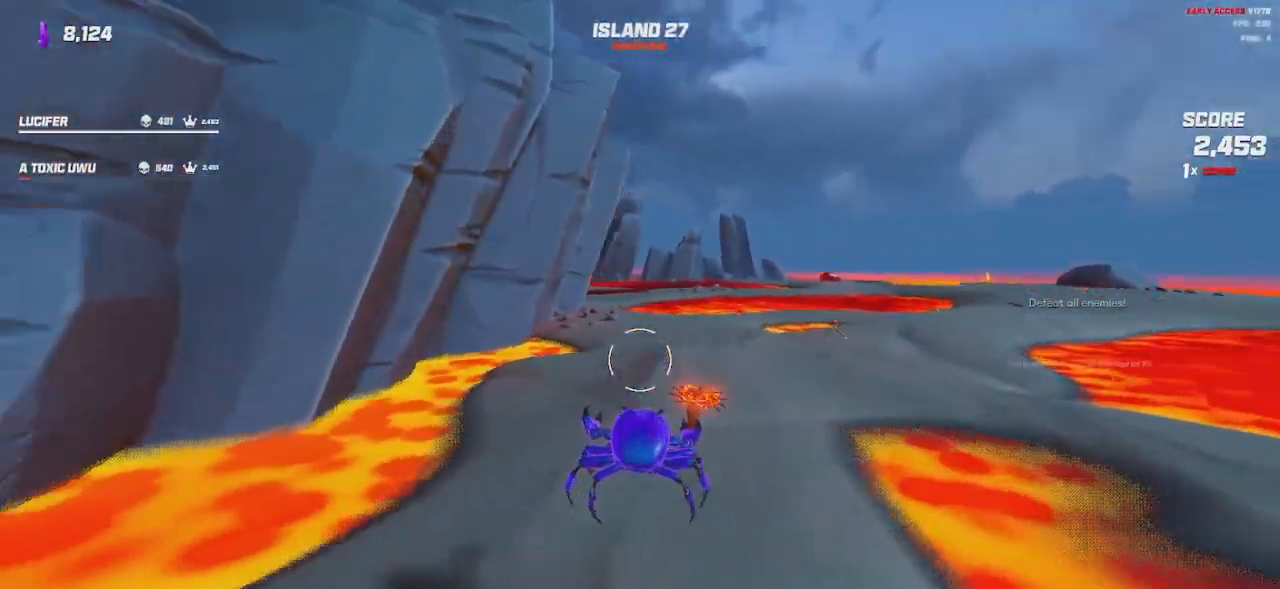
{"keys": ["a", "shift", "space", "w"], "mouse": [], "events": [[83, "shift", "down"], [433, "space", "down"]]}
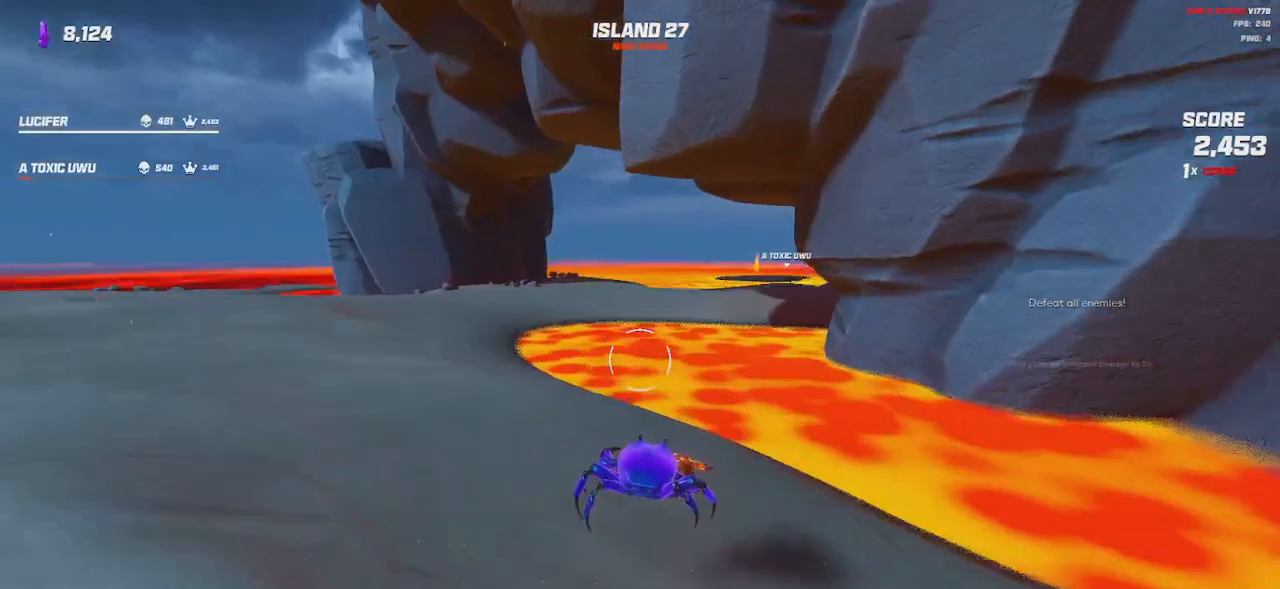
{"keys": ["a", "w"], "mouse": [], "events": [[50, "space", "up"], [166, "shift", "up"], [183, "d", "down"], [316, "d", "up"]]}
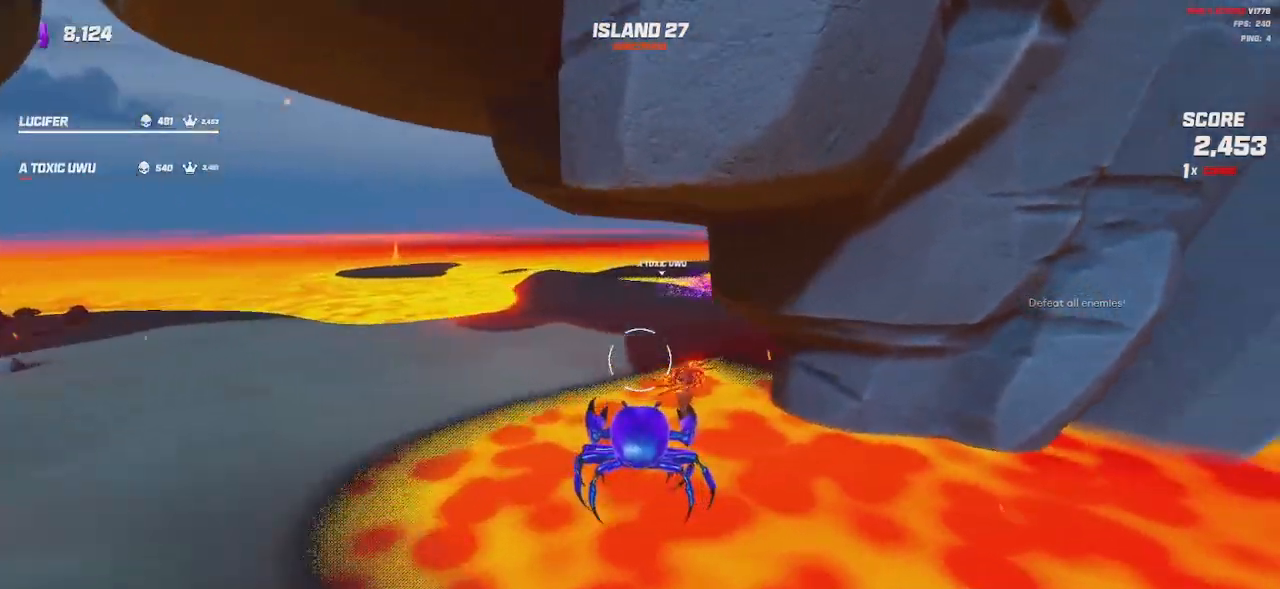
{"keys": ["a", "d", "w"], "mouse": []}
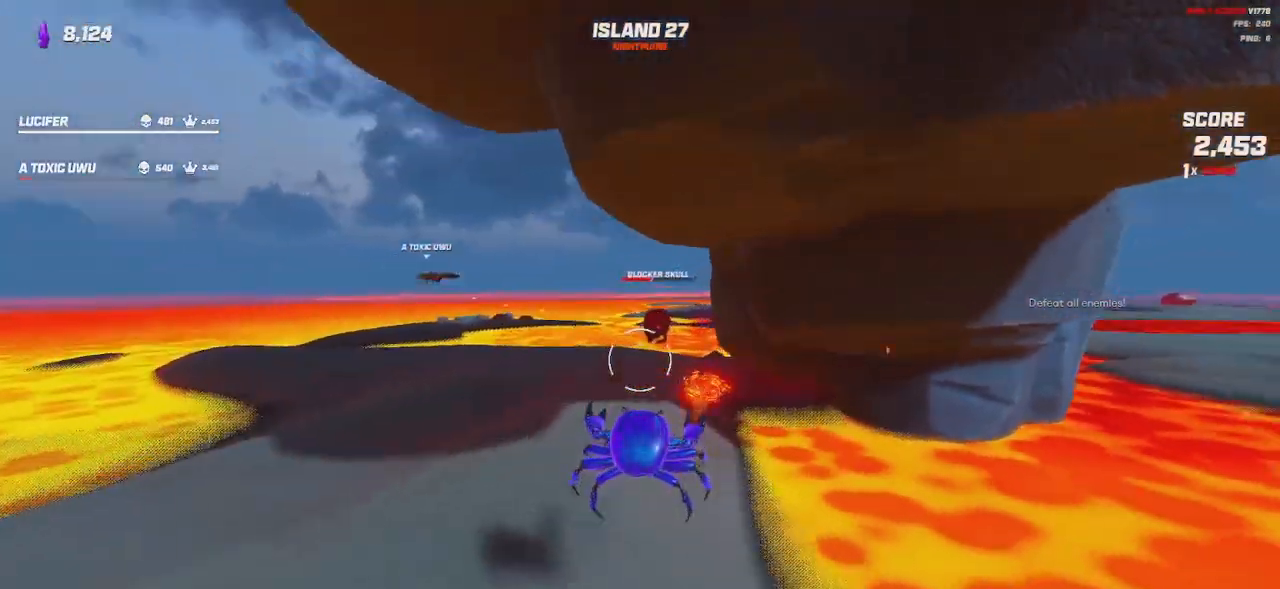
{"keys": ["a", "w"], "mouse": ["left"], "events": [[66, "d", "up"], [66, "mouse_left", "down"], [233, "space", "down"], [316, "space", "up"]]}
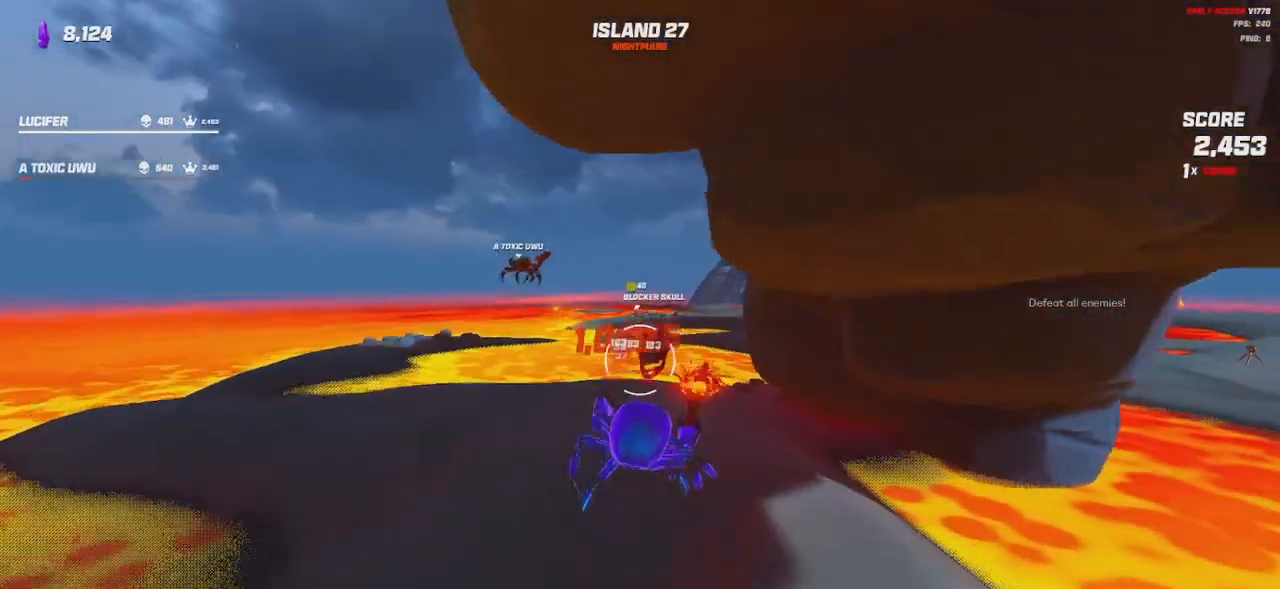
{"keys": ["a", "w"], "mouse": ["left"], "events": []}
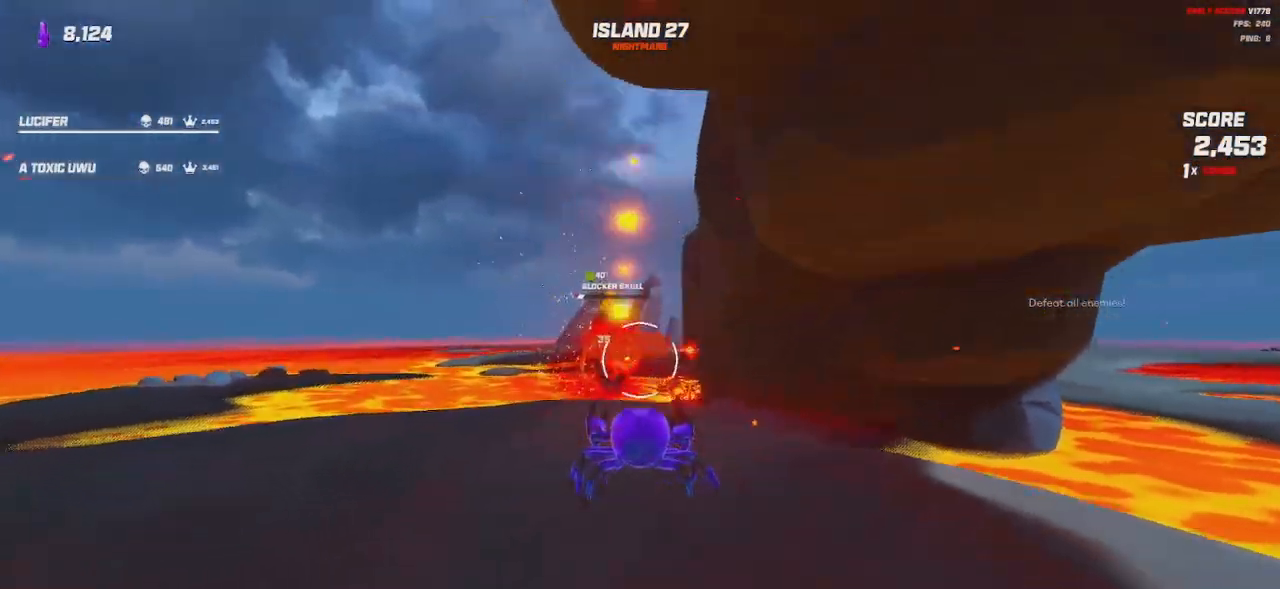
{"keys": ["w"], "mouse": [], "events": [[216, "a", "up"], [450, "mouse_left", "up"]]}
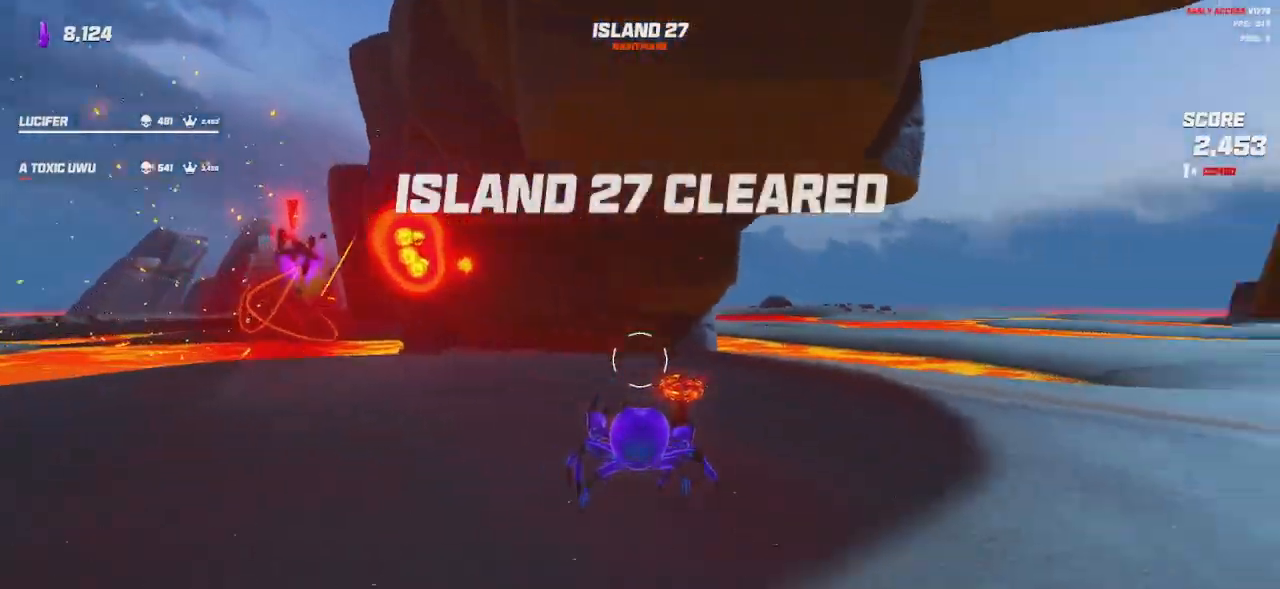
{"keys": ["w"], "mouse": [], "events": []}
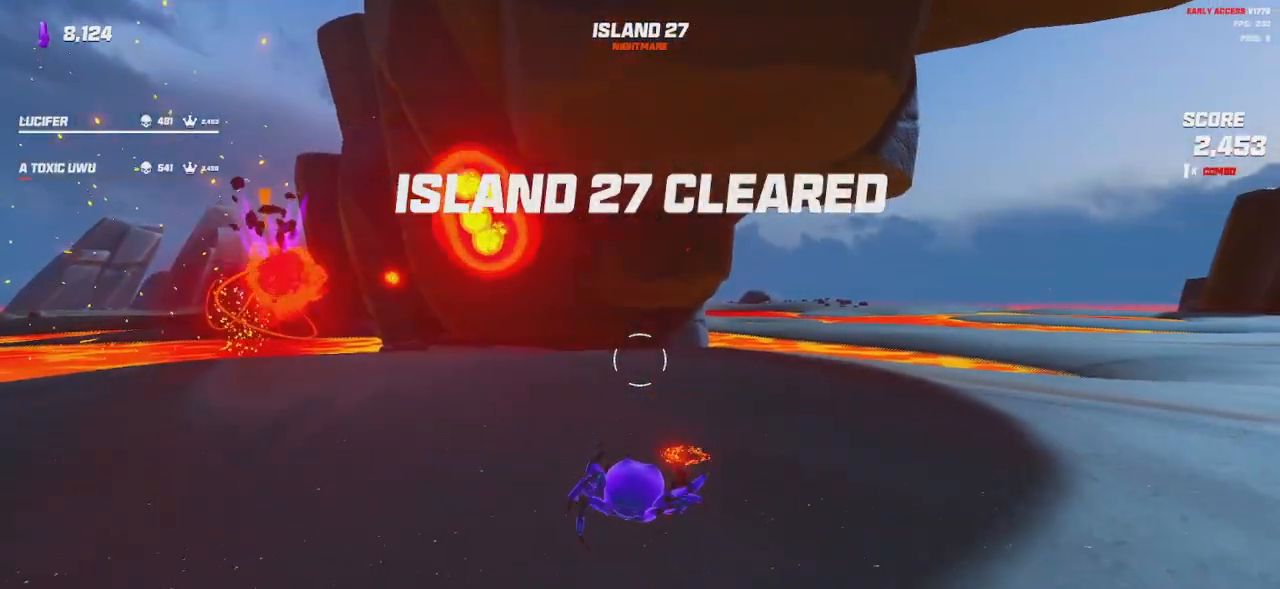
{"keys": [], "mouse": [], "events": [[366, "w", "up"]]}
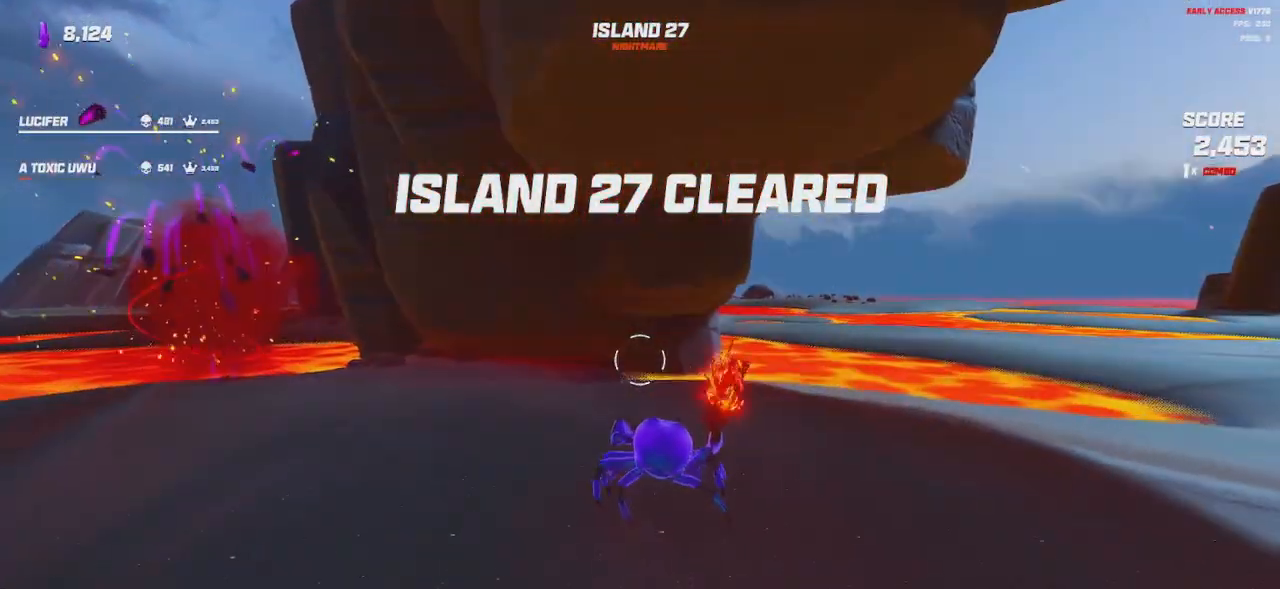
{"keys": [], "mouse": [], "events": []}
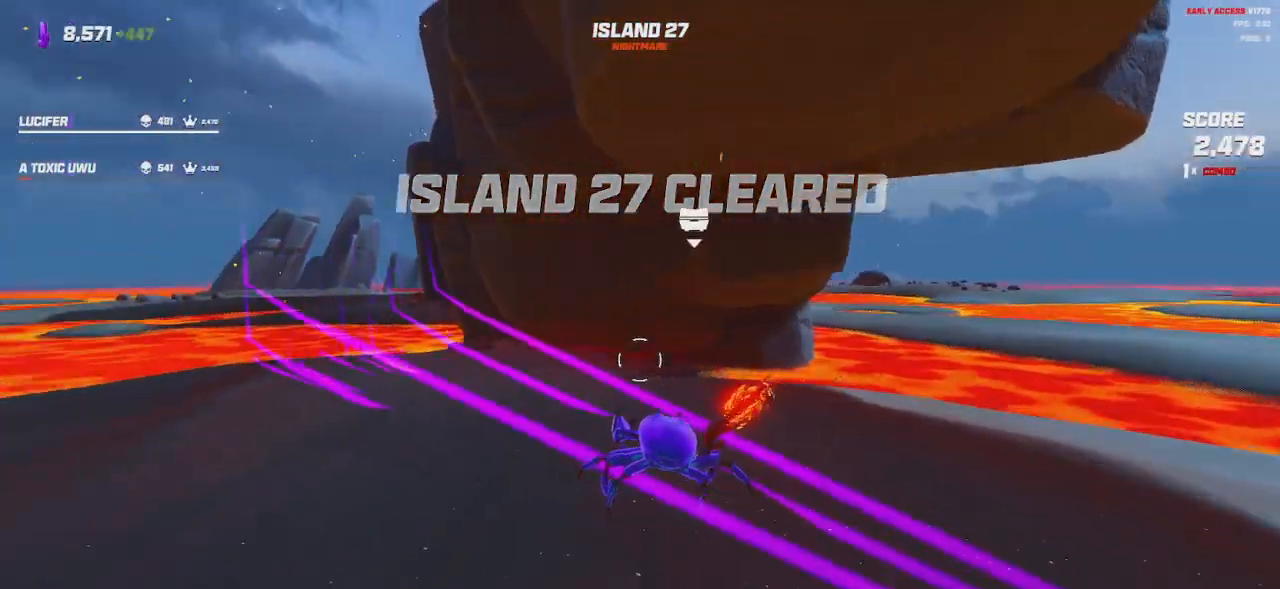
{"keys": ["w"], "mouse": [], "events": [[116, "w", "down"]]}
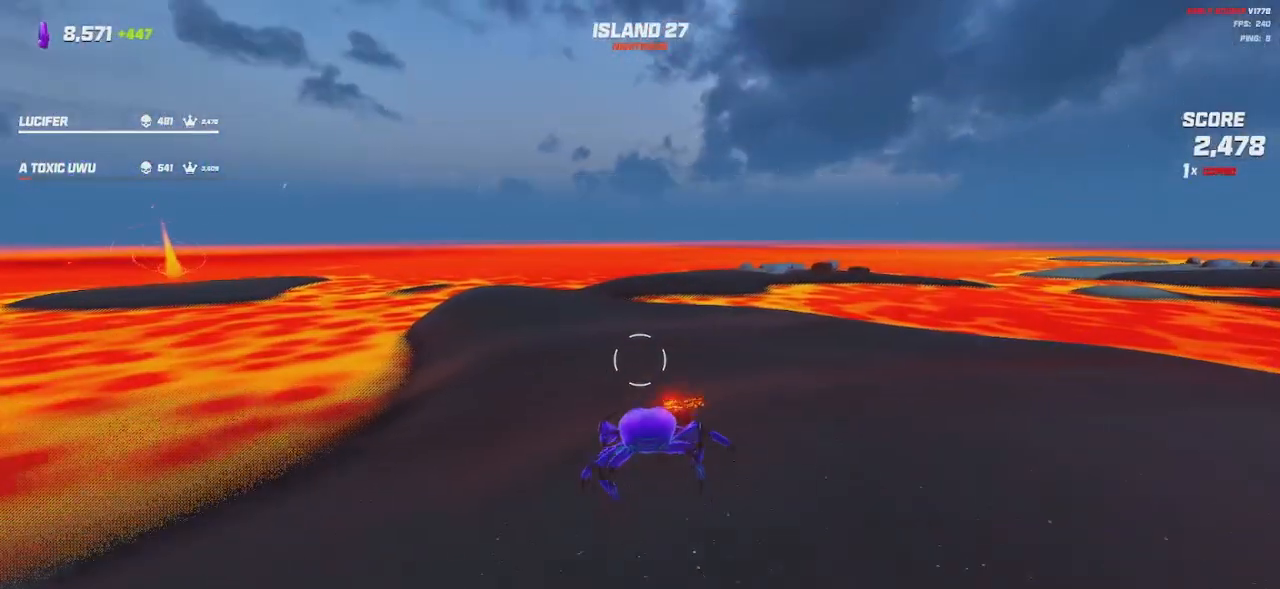
{"keys": ["w"], "mouse": [], "events": [[150, "a", "down"], [383, "a", "up"]]}
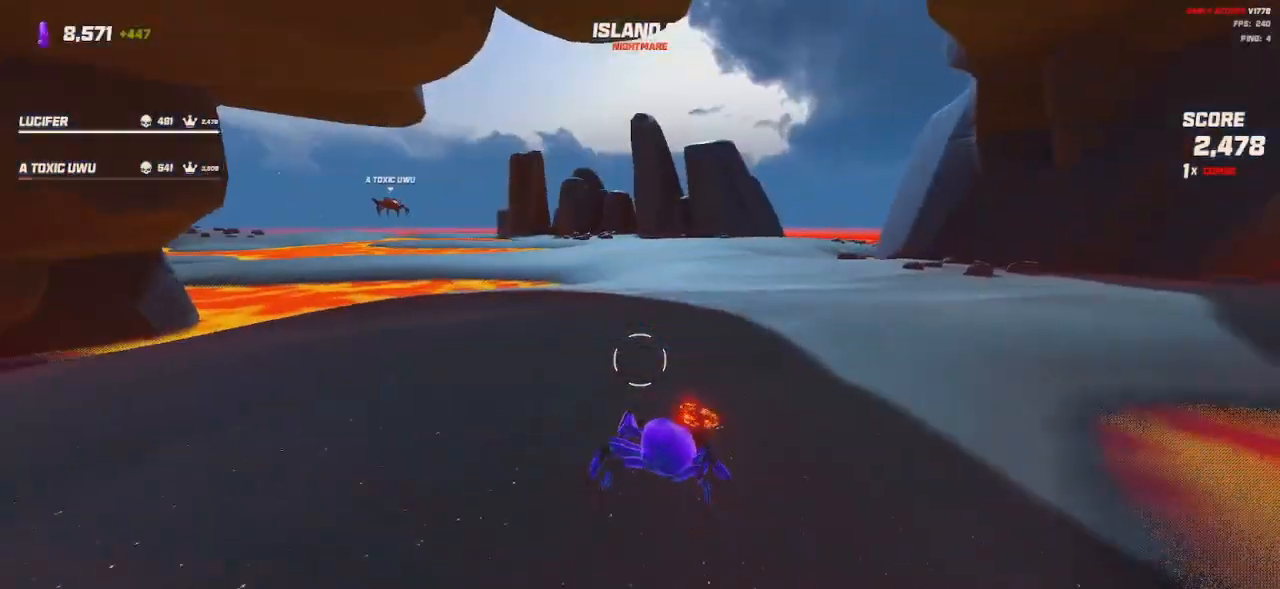
{"keys": ["shift", "w"], "mouse": [], "events": [[233, "shift", "down"]]}